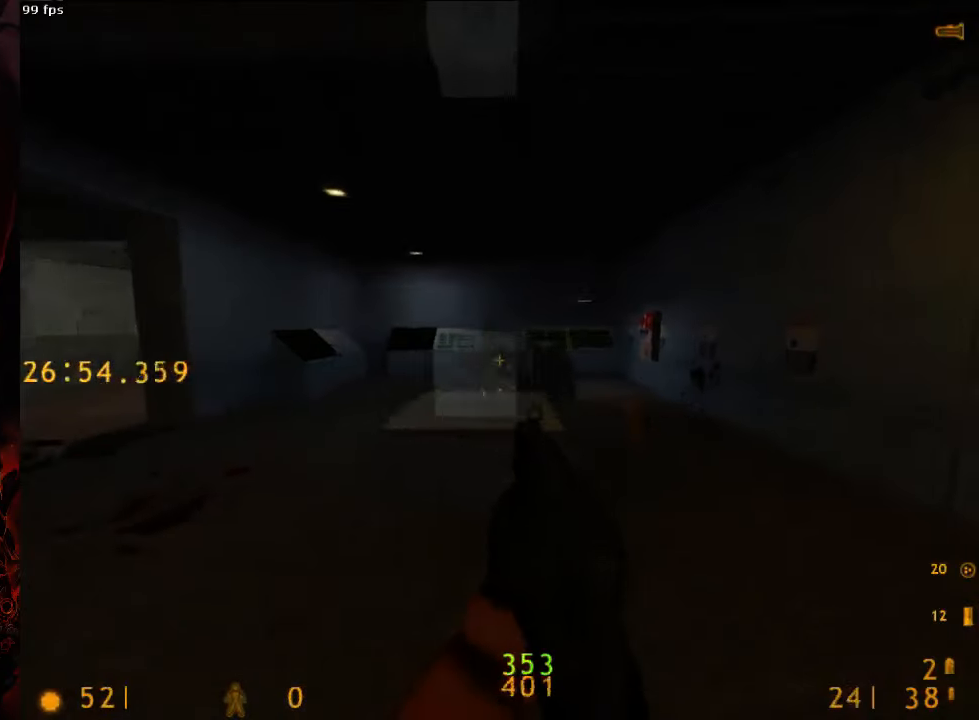
Gameplay with keyboard and mouse; each line is a JSON object with the keys and mouse buttons held at the frame after it. "events" lists presses ("down") and releases ("up") of "1", "2", "3", "4", "5", "a", "alt", "c", "ctrl", "d", "e", "f", "q", "r", "s", "shift", "space", "tab", "v", "w", "x", "z", "mouse_left", "mouse_middle", "mouse_right", "mouse_wheel_up" and "mouse_wheel_down" between this image and that frame as [ms after this image, input, new state], when the widget could be followed in between. "mouse_left", "mouse_middle", "mouse_right", "mouse_wheel_up", "mouse_wheel_down" = the "left", "middle", "right", "wheel_up", "wheel_down" buttons of the "mouse" list. No other keys are recorded. Mouse movement is not recorded.
{"keys": ["d", "w"], "mouse": ["left"], "events": [[188, "s", "up"], [292, "w", "down"], [313, "d", "up"], [479, "d", "down"]]}
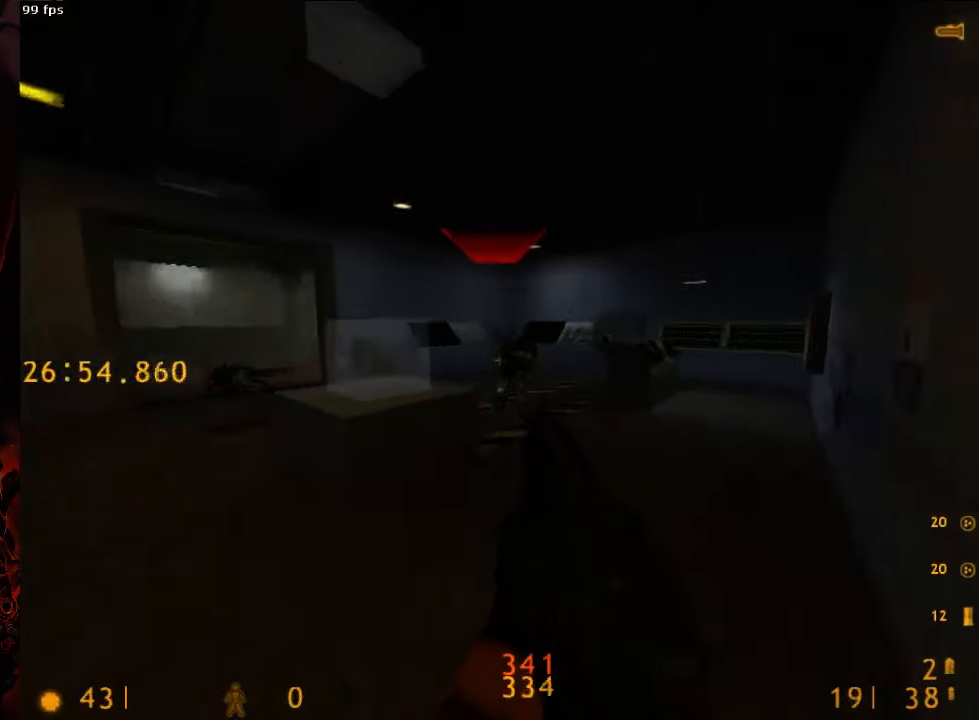
{"keys": ["d"], "mouse": ["left"], "events": [[396, "w", "up"]]}
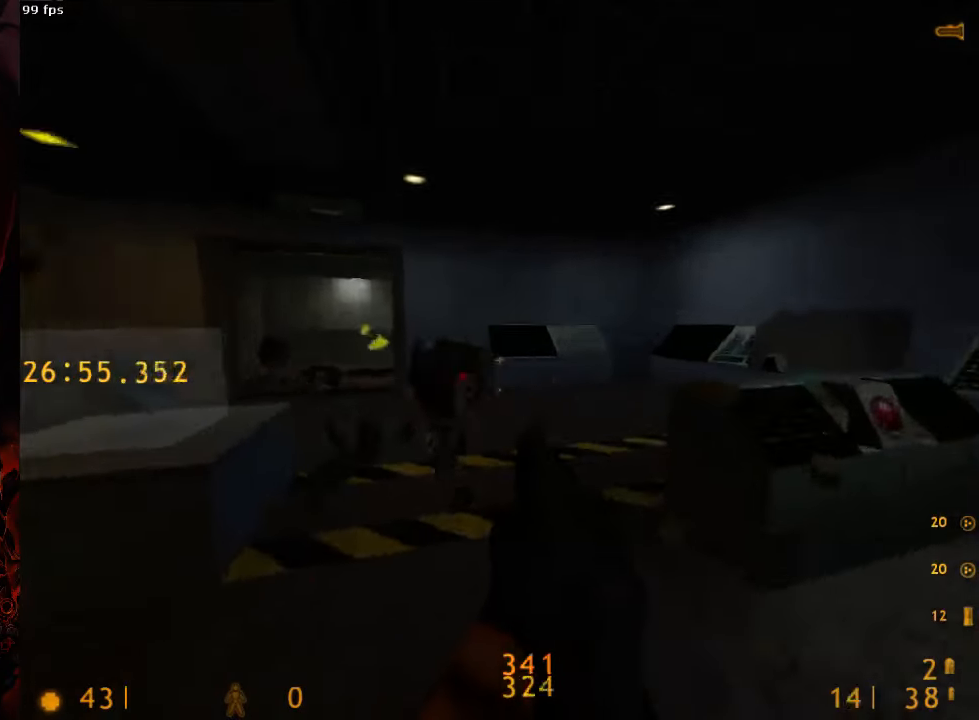
{"keys": ["d", "s"], "mouse": [], "events": [[271, "mouse_left", "up"], [333, "tab", "down"], [396, "tab", "up"], [458, "s", "down"]]}
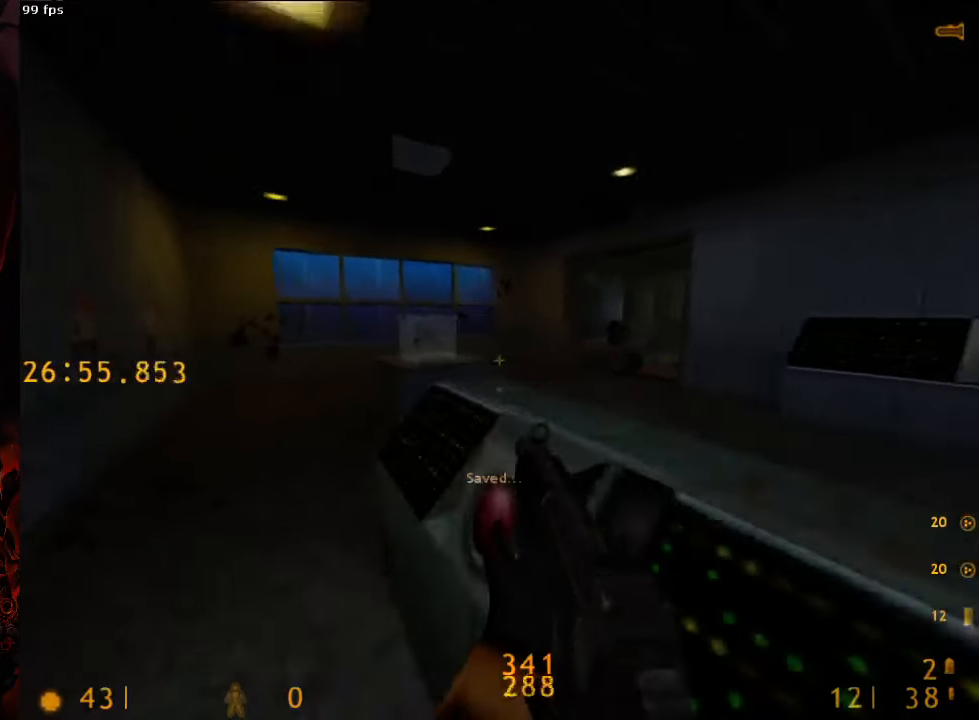
{"keys": ["ctrl", "w"], "mouse": [], "events": [[21, "ctrl", "down"], [21, "d", "up"], [167, "s", "up"], [271, "w", "down"]]}
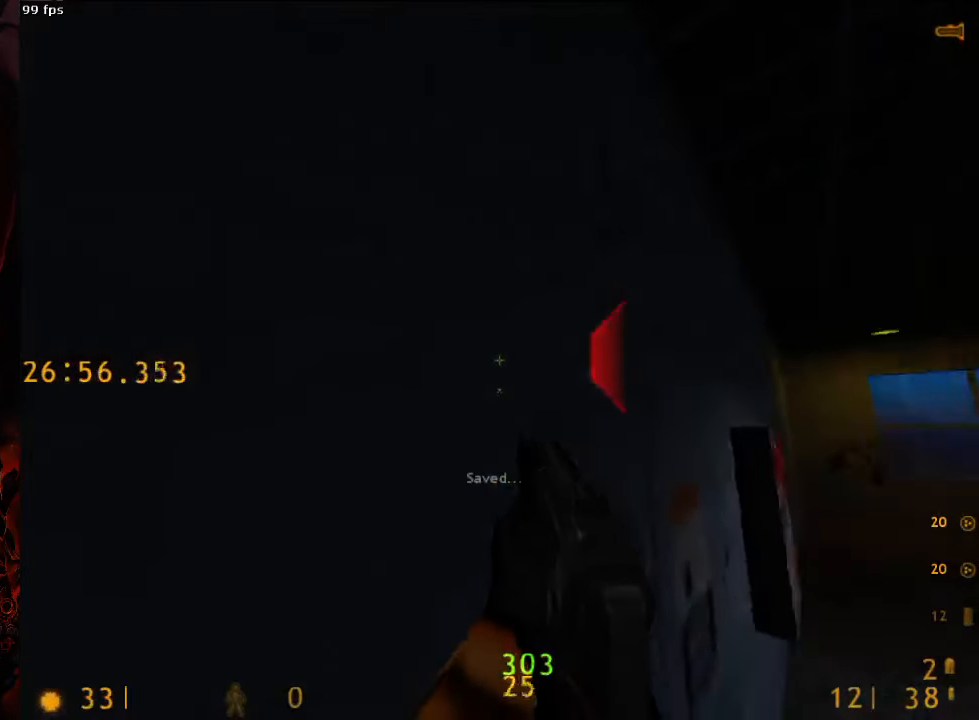
{"keys": ["ctrl", "d", "w"], "mouse": [], "events": [[208, "d", "down"]]}
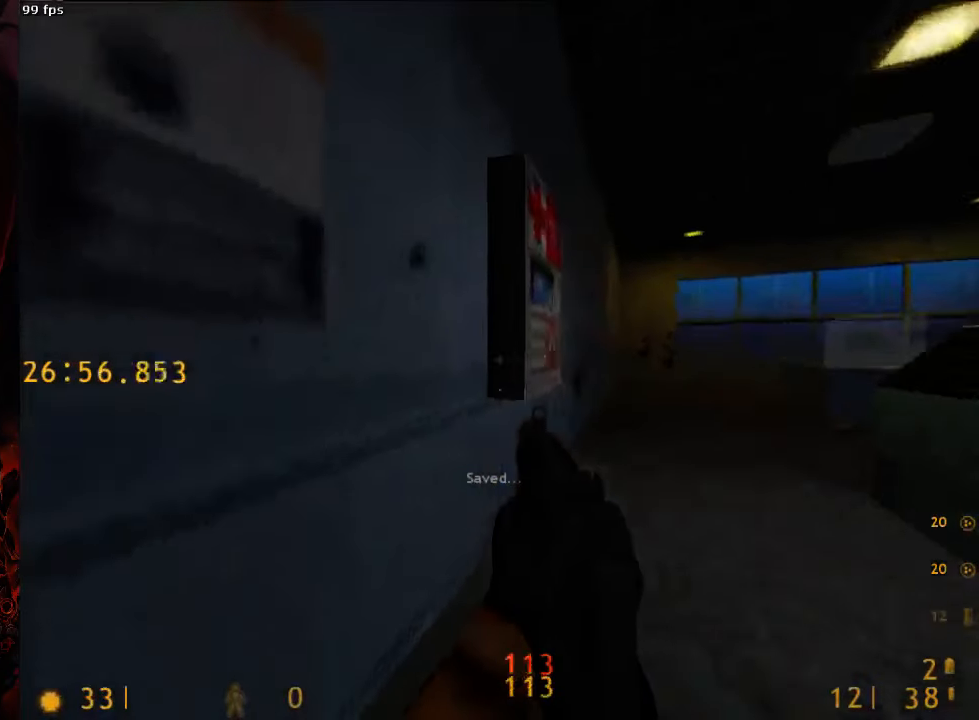
{"keys": ["ctrl", "d", "w"], "mouse": [], "events": []}
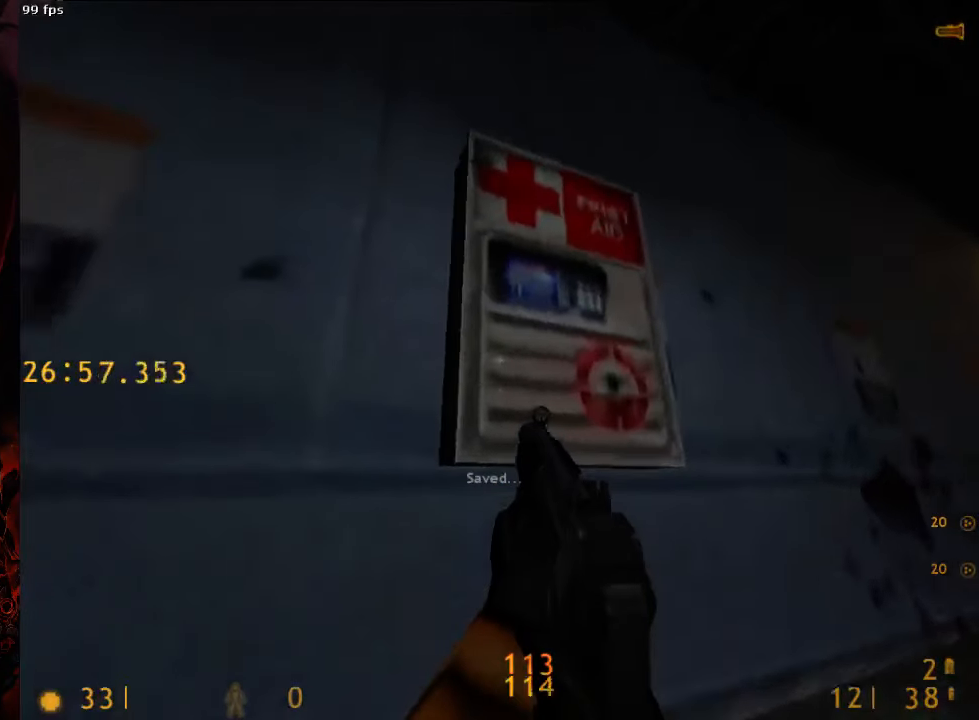
{"keys": ["ctrl", "e"], "mouse": [], "events": [[21, "d", "up"], [125, "e", "down"], [146, "w", "up"]]}
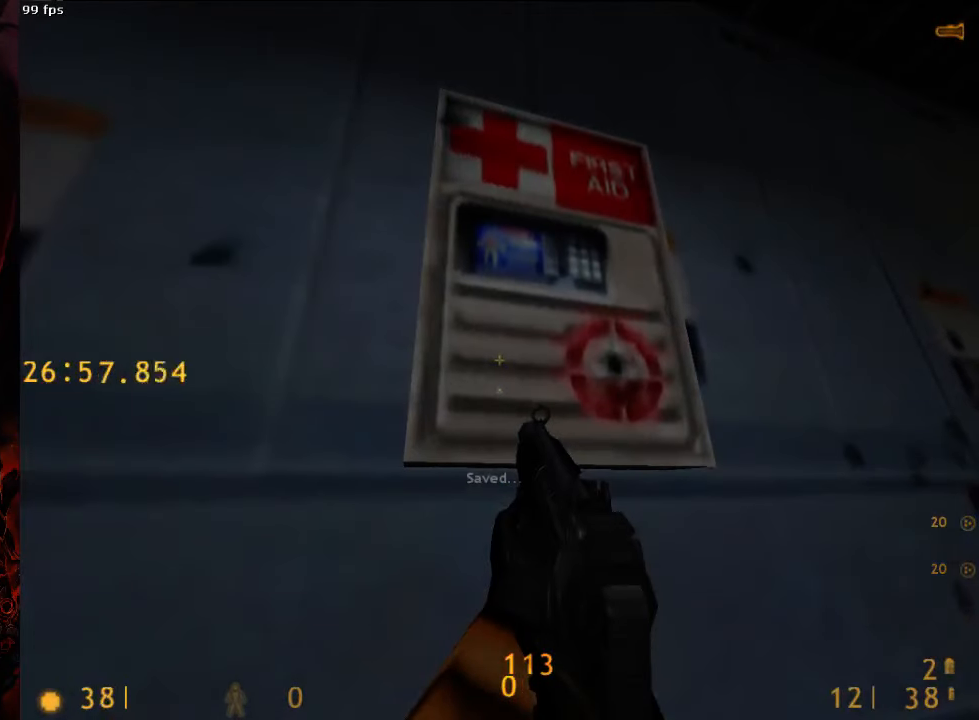
{"keys": ["ctrl", "e"], "mouse": [], "events": [[125, "4", "down"], [229, "4", "up"]]}
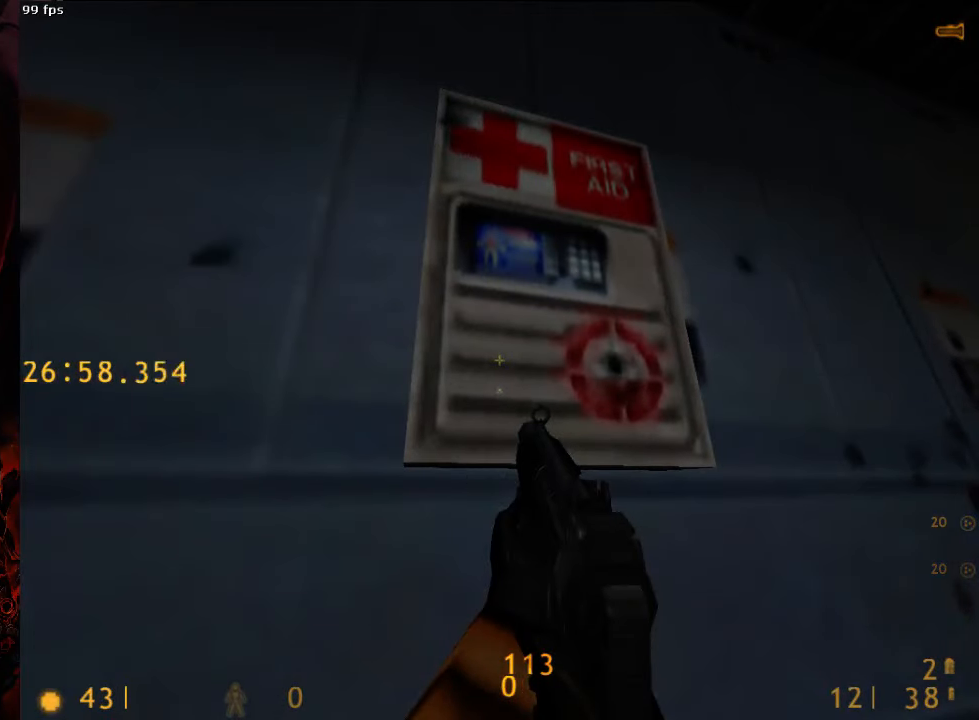
{"keys": ["ctrl", "e"], "mouse": [], "events": []}
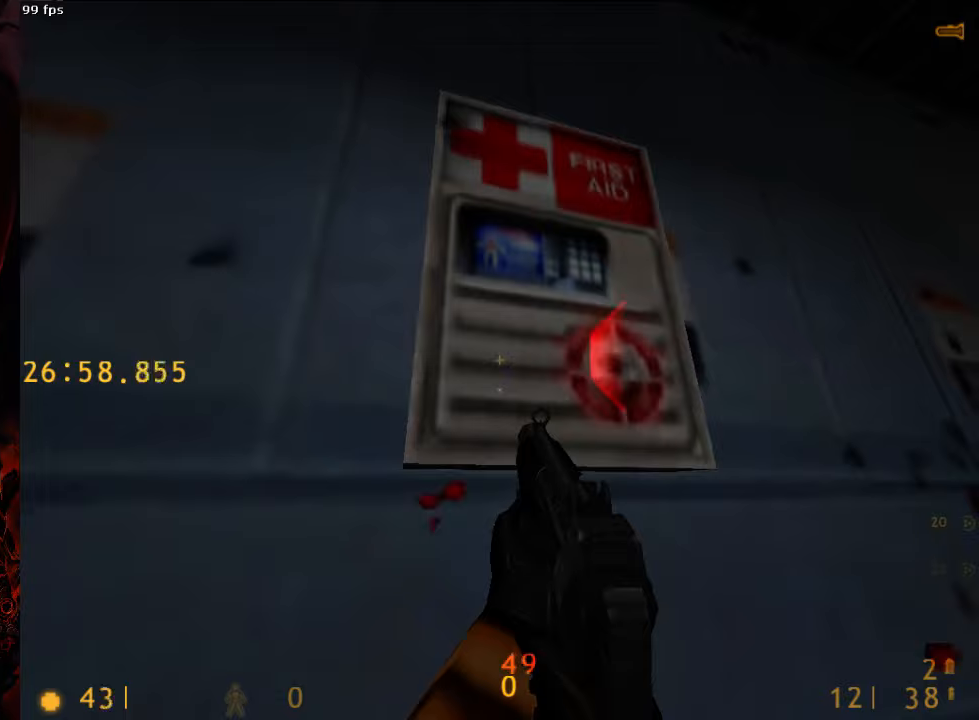
{"keys": ["ctrl"], "mouse": [], "events": [[375, "e", "up"], [375, "v", "down"], [438, "v", "up"]]}
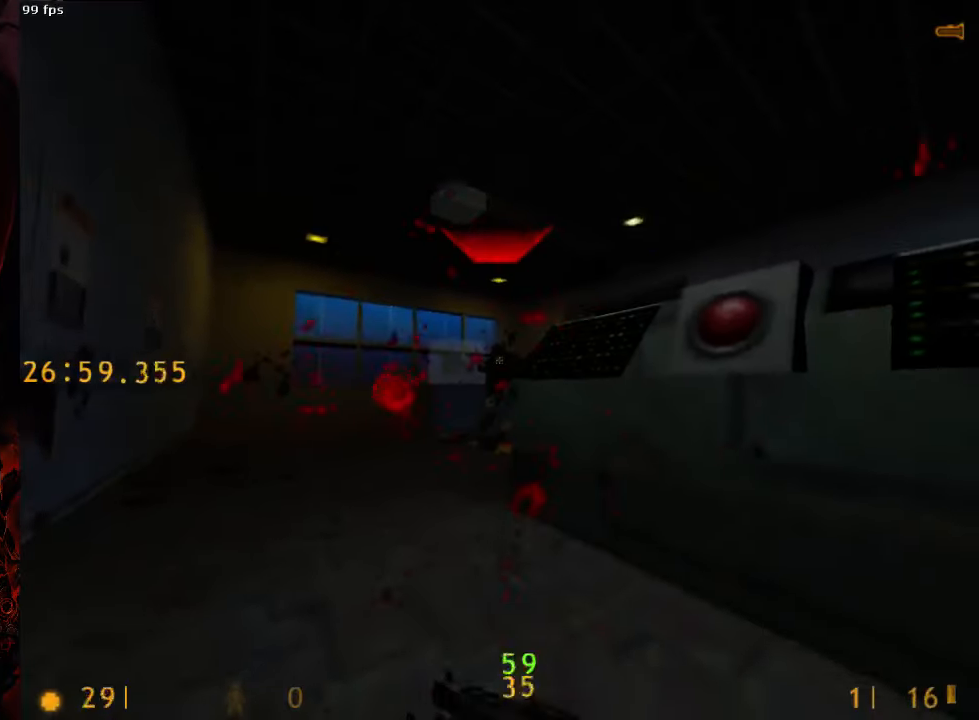
{"keys": [], "mouse": ["left"], "events": [[104, "ctrl", "up"], [146, "d", "down"], [146, "w", "down"], [229, "a", "down"], [229, "d", "up"], [313, "a", "up"], [417, "w", "up"], [500, "mouse_left", "down"]]}
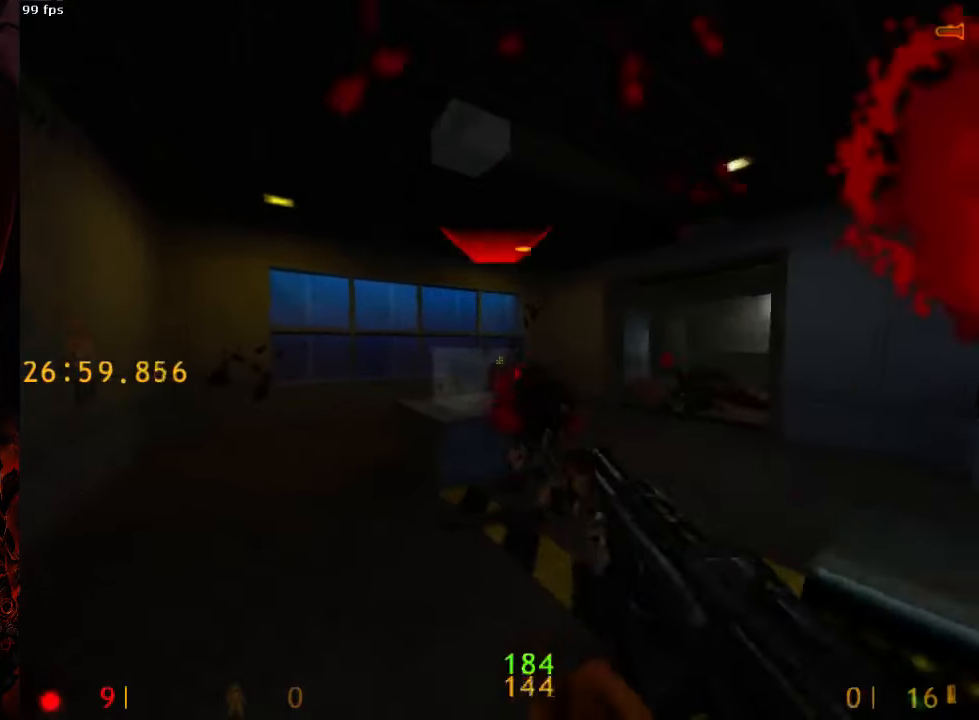
{"keys": [], "mouse": [], "events": [[208, "s", "down"], [271, "s", "up"], [313, "mouse_left", "up"]]}
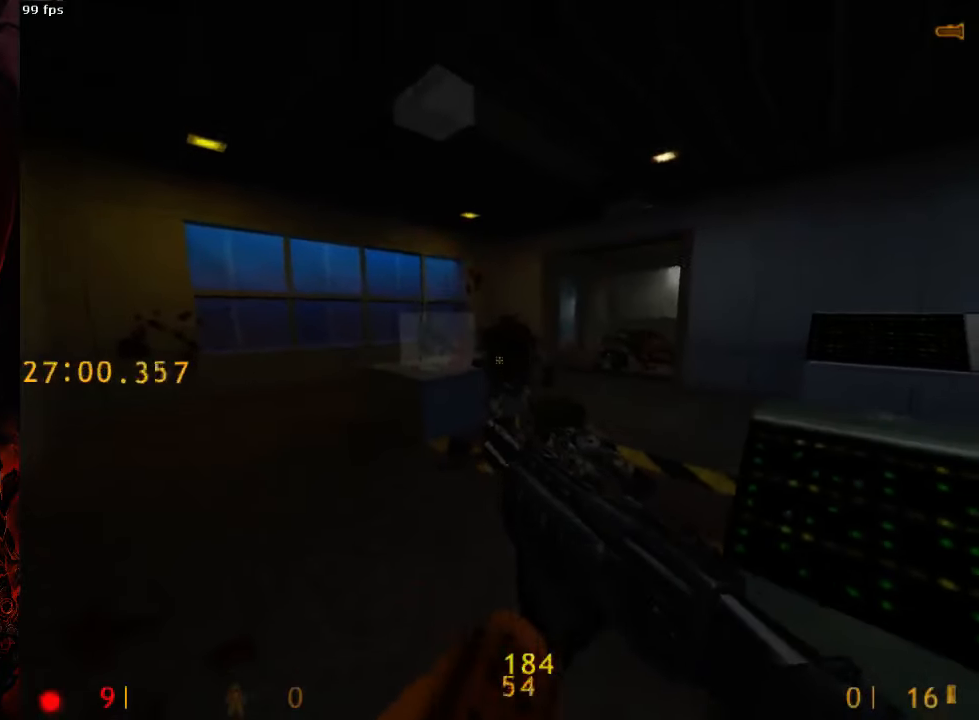
{"keys": [], "mouse": ["left"], "events": [[125, "mouse_left", "down"]]}
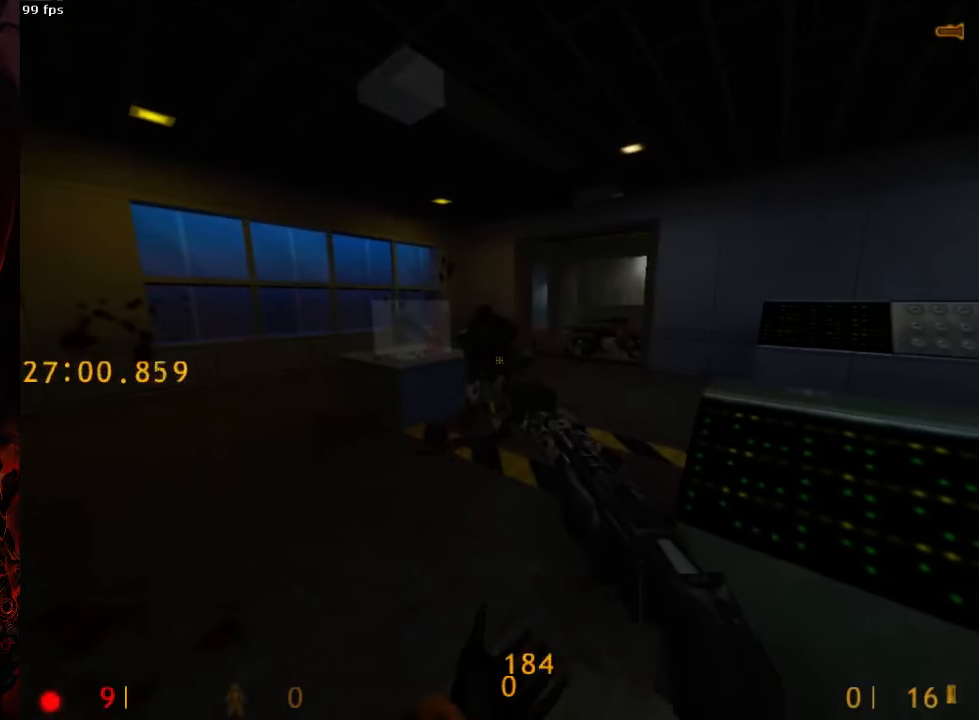
{"keys": [], "mouse": [], "events": [[146, "mouse_left", "up"]]}
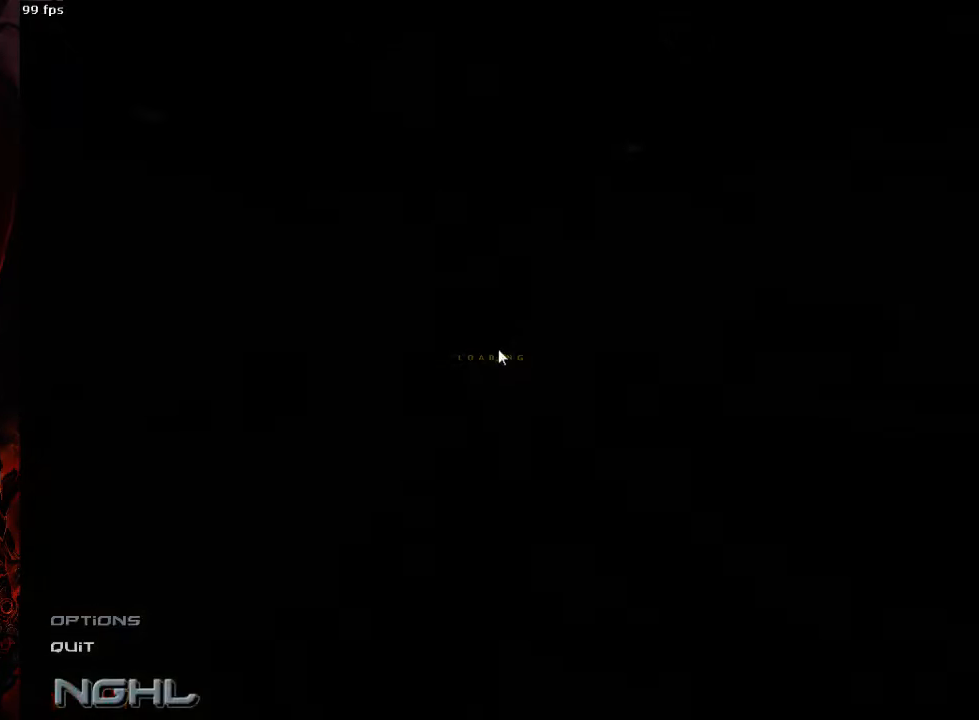
{"keys": [], "mouse": [], "events": []}
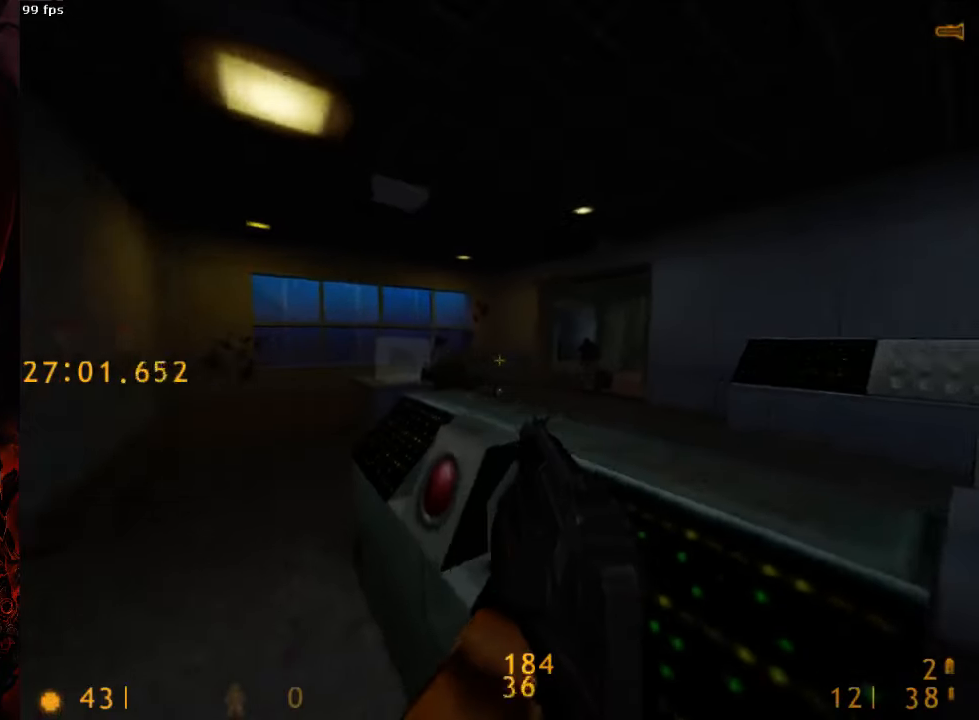
{"keys": [], "mouse": ["left"], "events": [[229, "mouse_left", "down"]]}
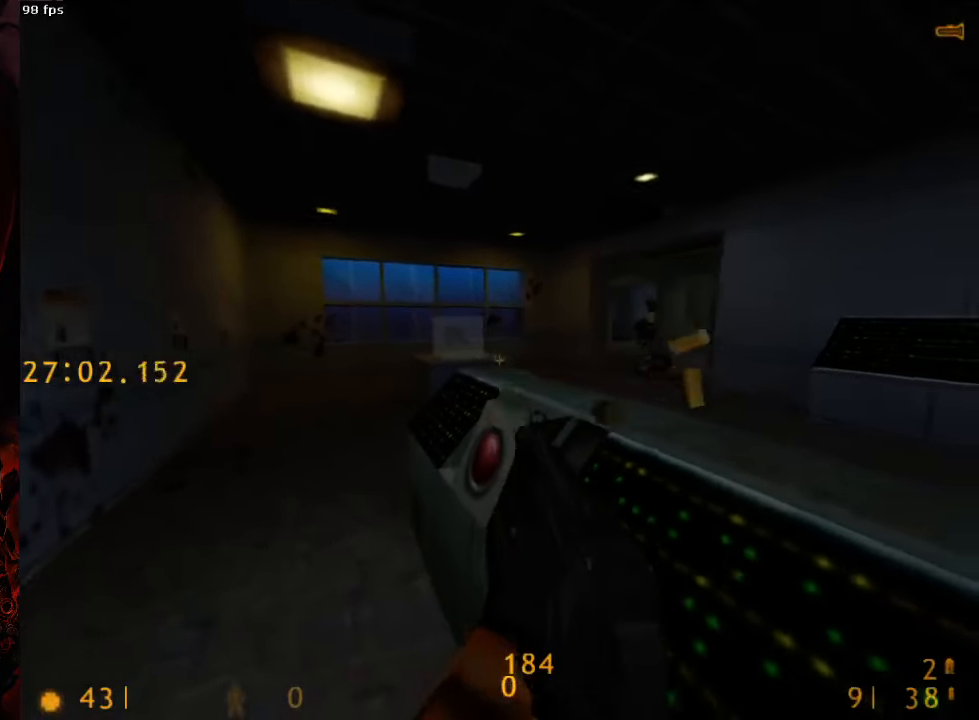
{"keys": [], "mouse": ["left"], "events": []}
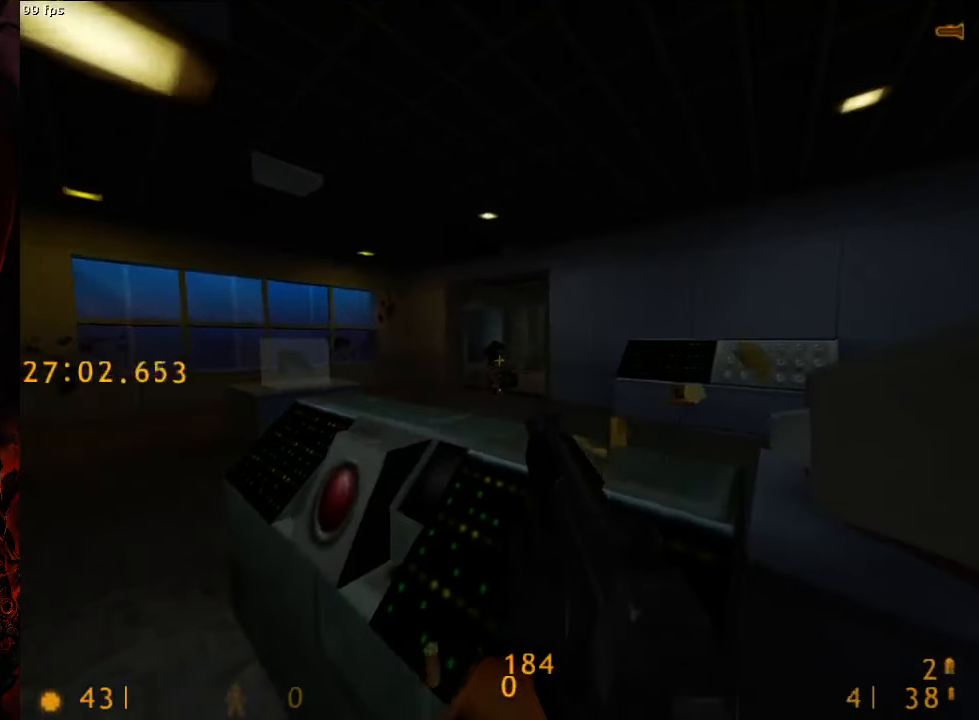
{"keys": [], "mouse": [], "events": [[417, "mouse_left", "up"]]}
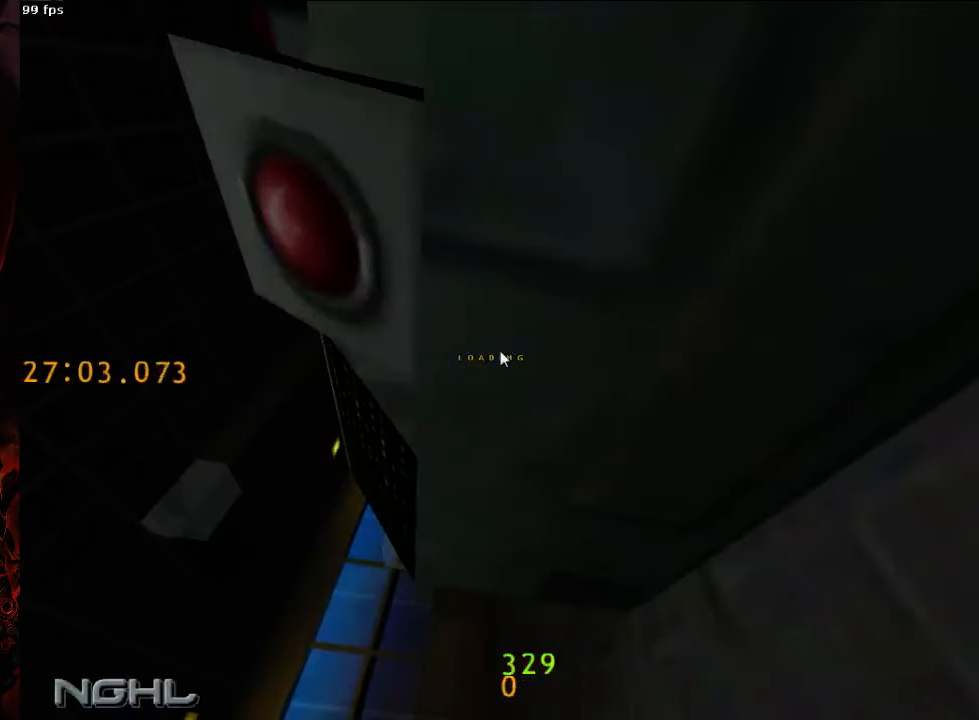
{"keys": ["a", "w"], "mouse": [], "events": [[250, "w", "down"], [354, "a", "down"]]}
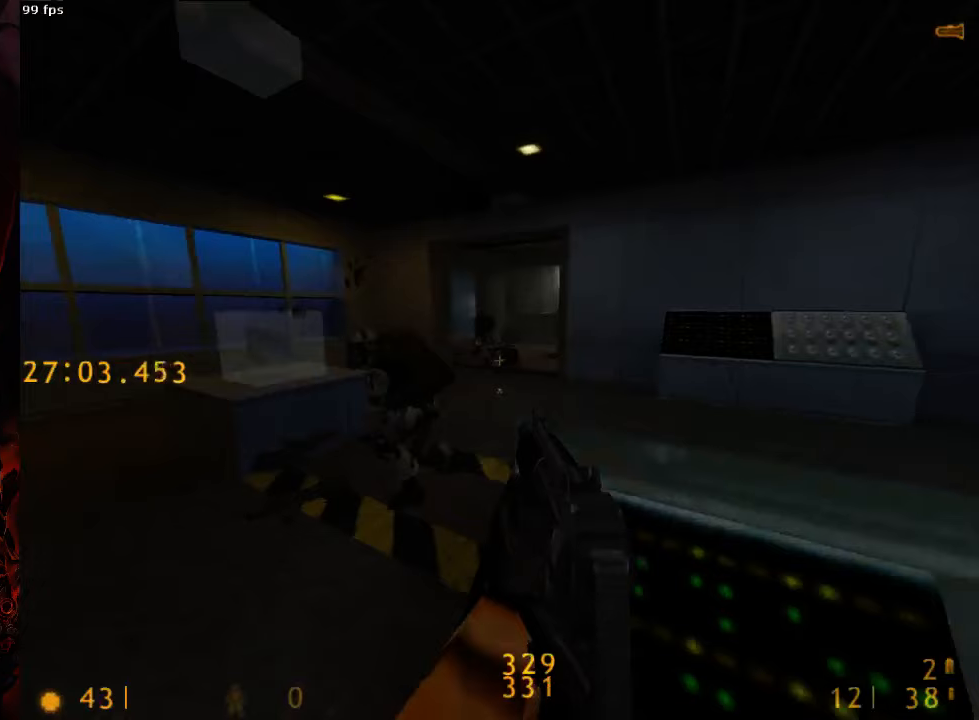
{"keys": ["a", "w"], "mouse": ["left"], "events": [[42, "w", "up"], [146, "w", "down"], [292, "mouse_left", "down"]]}
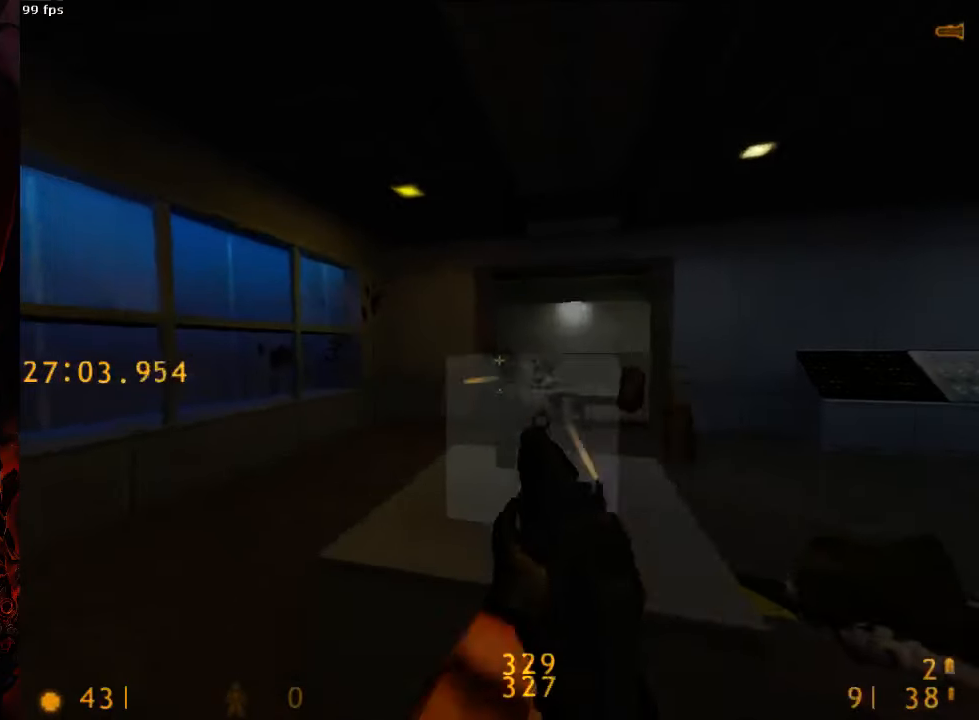
{"keys": ["a", "w"], "mouse": ["left"], "events": [[229, "a", "up"], [500, "a", "down"]]}
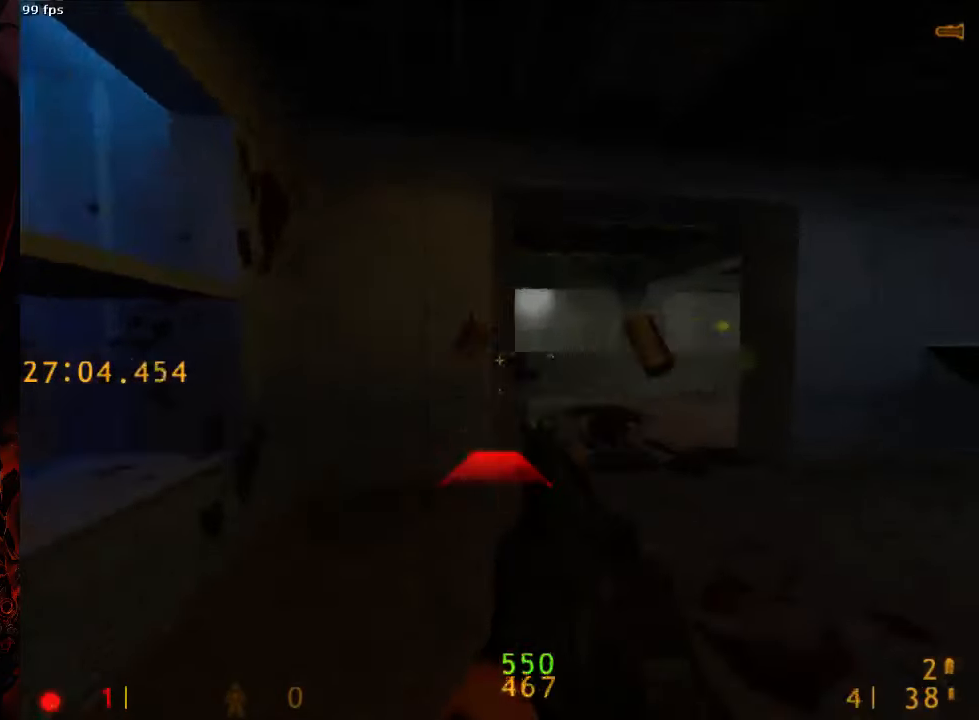
{"keys": ["a"], "mouse": ["left"], "events": [[104, "a", "up"], [104, "d", "down"], [188, "w", "up"], [396, "a", "down"], [458, "a", "up"], [458, "d", "up"], [500, "a", "down"]]}
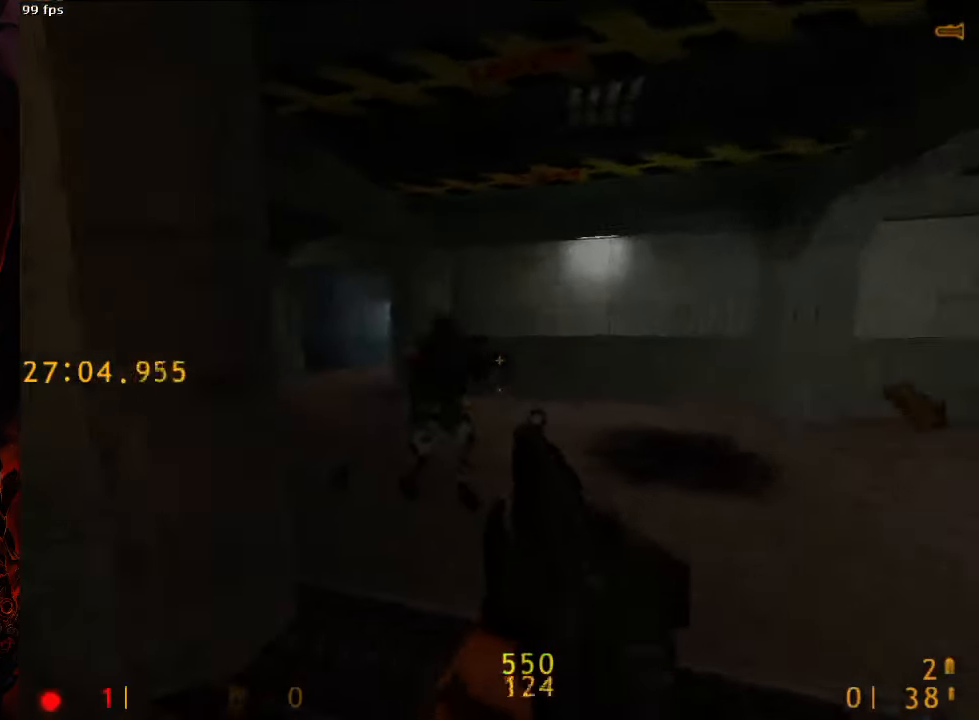
{"keys": [], "mouse": [], "events": [[63, "a", "up"], [375, "a", "down"], [417, "mouse_left", "up"], [500, "a", "up"]]}
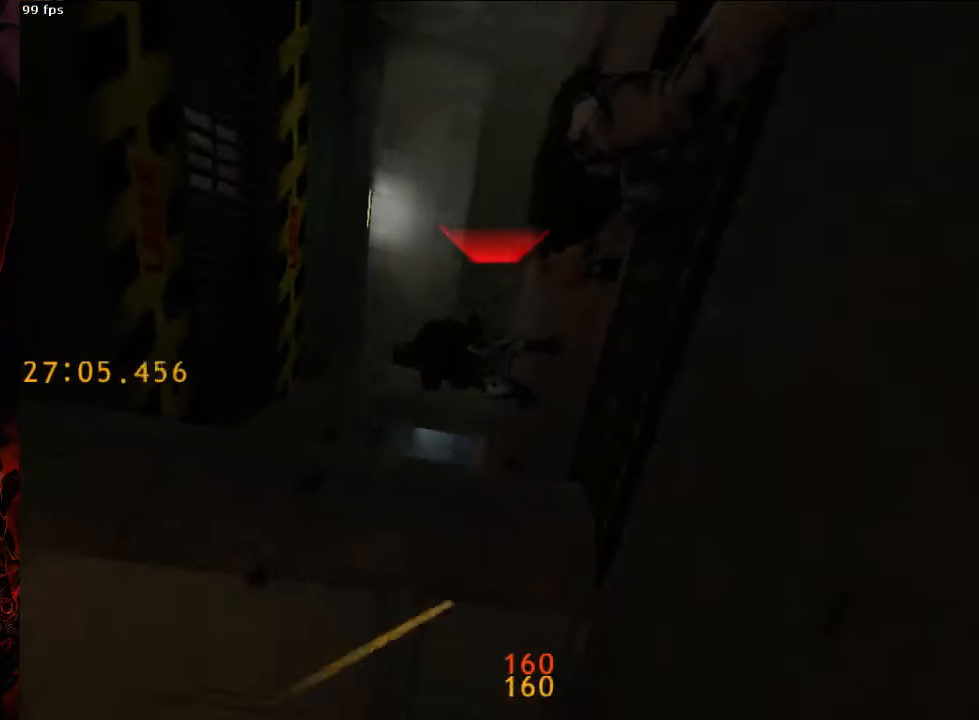
{"keys": ["v"], "mouse": [], "events": [[438, "v", "down"]]}
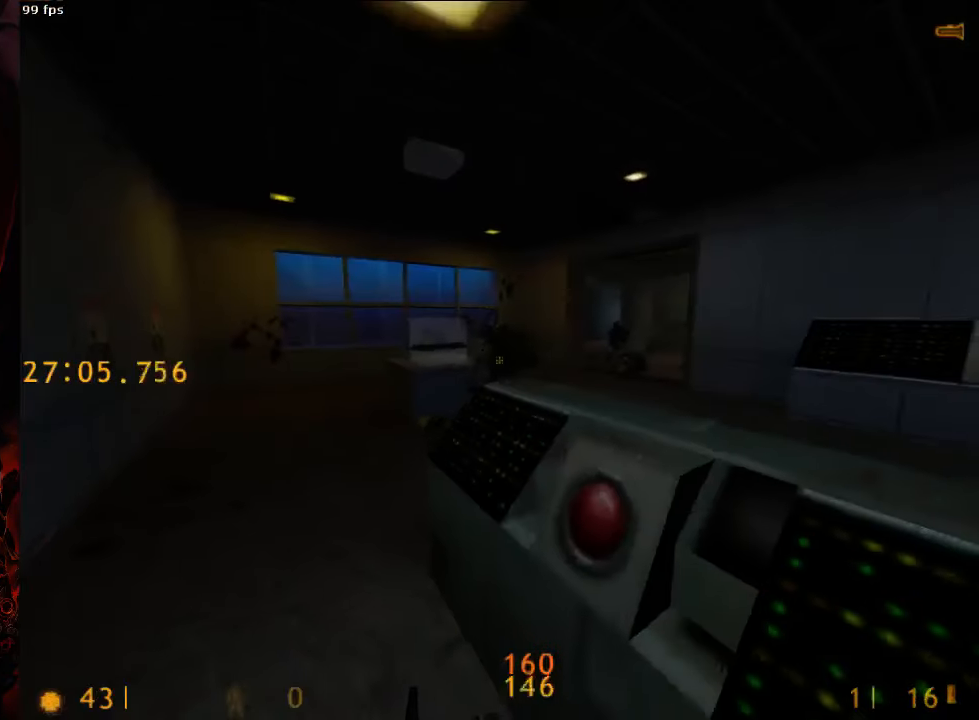
{"keys": ["d", "w"], "mouse": [], "events": [[21, "w", "down"], [83, "v", "up"], [125, "a", "down"], [417, "a", "up"], [458, "d", "down"]]}
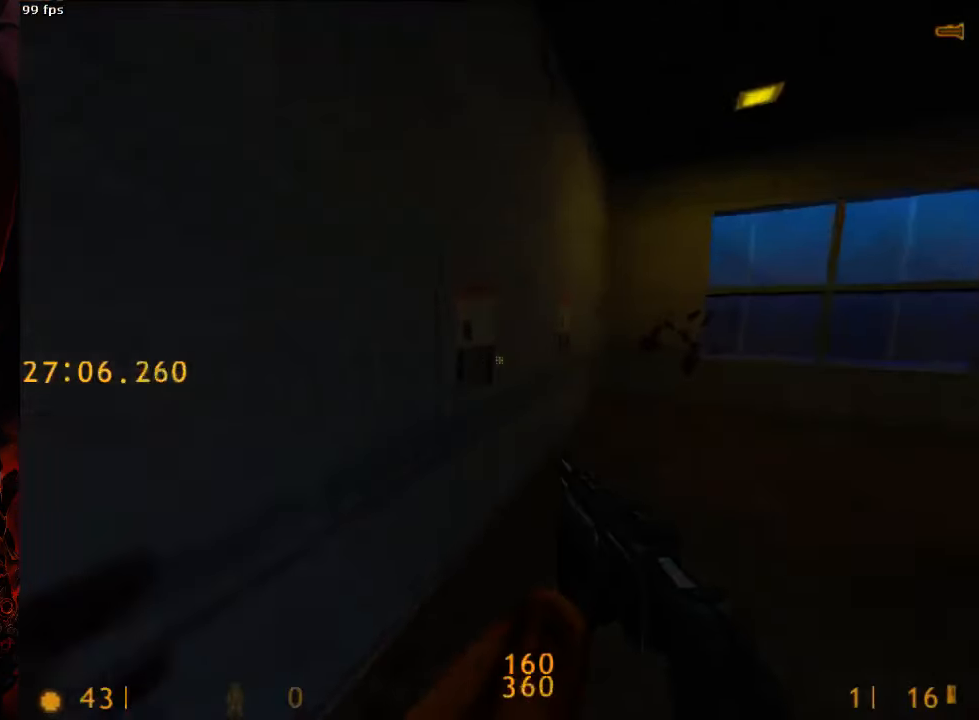
{"keys": ["d", "space"], "mouse": [], "events": [[125, "a", "down"], [188, "d", "up"], [188, "space", "down"], [229, "w", "up"], [292, "a", "up"], [292, "d", "down"]]}
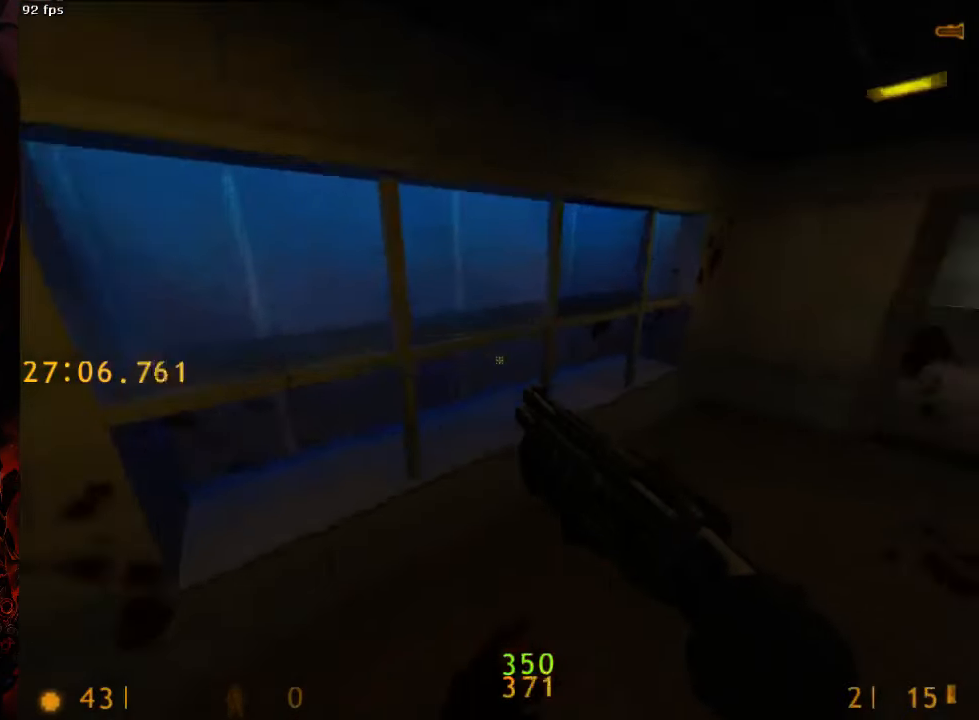
{"keys": ["w"], "mouse": [], "events": [[104, "space", "up"], [396, "w", "down"], [458, "d", "up"]]}
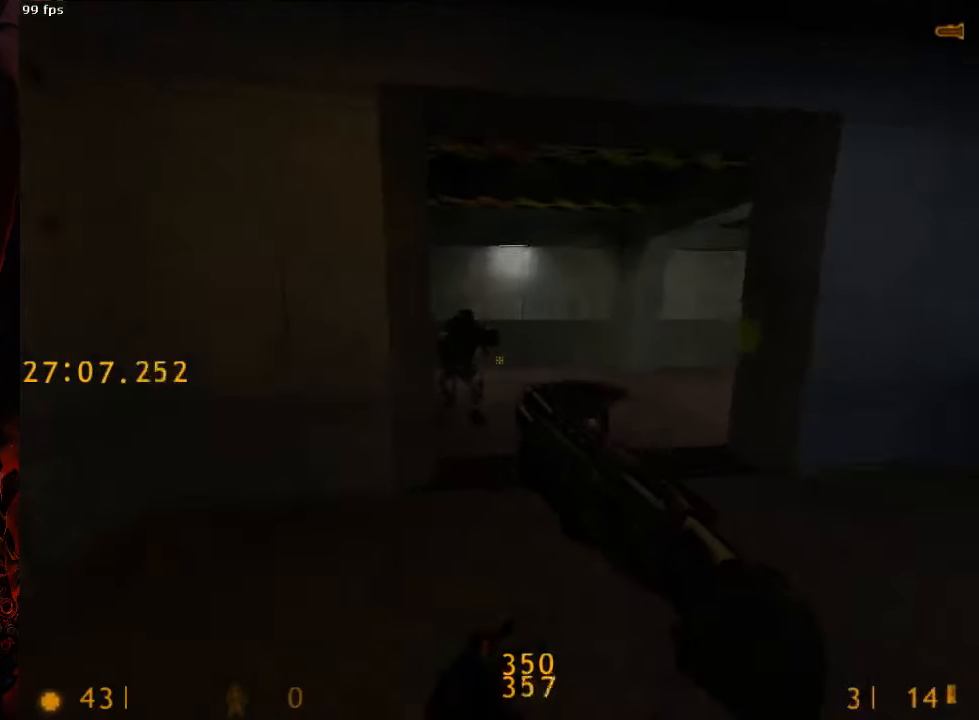
{"keys": [], "mouse": [], "events": [[42, "a", "down"], [63, "w", "up"], [104, "a", "up"], [104, "mouse_left", "down"], [438, "mouse_left", "up"]]}
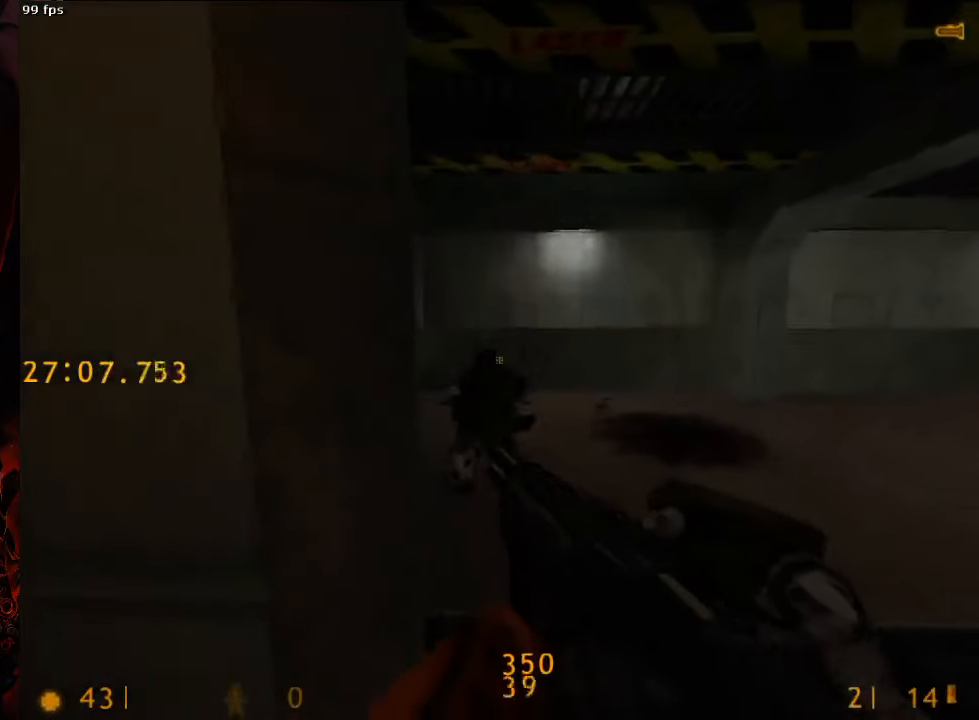
{"keys": ["a"], "mouse": [], "events": [[146, "a", "down"]]}
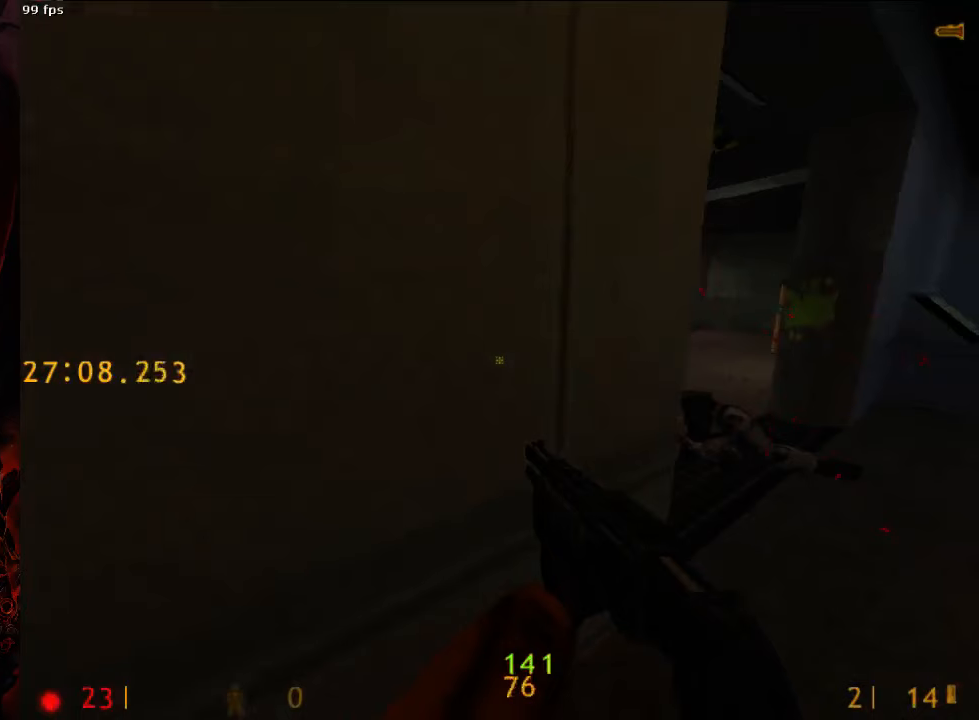
{"keys": ["d"], "mouse": [], "events": [[21, "a", "up"], [292, "tab", "down"], [354, "d", "down"], [396, "tab", "up"]]}